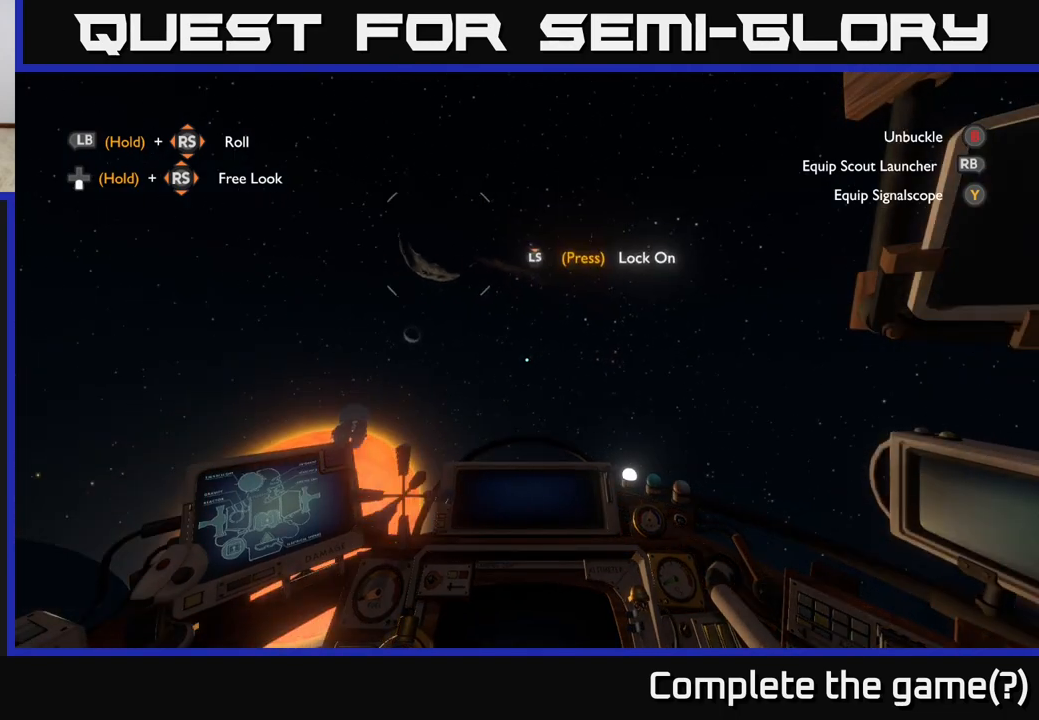
Gameplay with a controller (Xbox layout); each line is a JSON object with the inputs held at the frame after it. "events" lists button and stick changes between this image and that frame as [ms after this image, input, new state], when the widget could be followed in between.
{"buttons": [], "left_stick": "center", "right_stick": "up-right", "events": [[383, "right_stick", "up-right"]]}
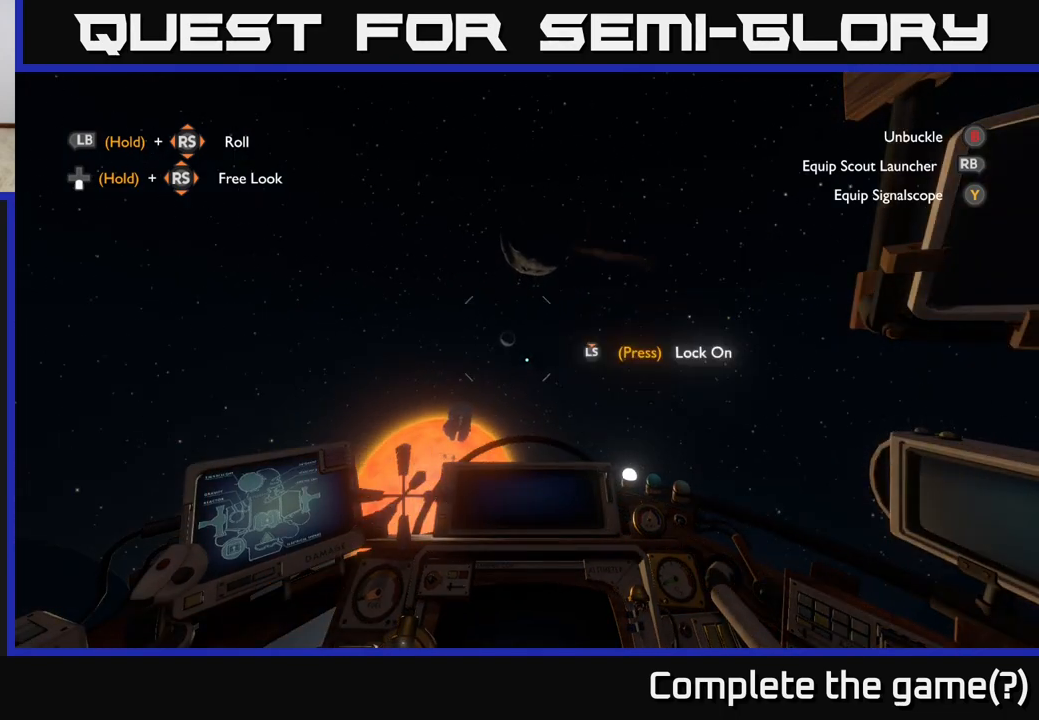
{"buttons": [], "left_stick": "center", "right_stick": "center", "events": [[100, "right_stick", "center"], [333, "right_stick", "up-right"], [500, "right_stick", "center"]]}
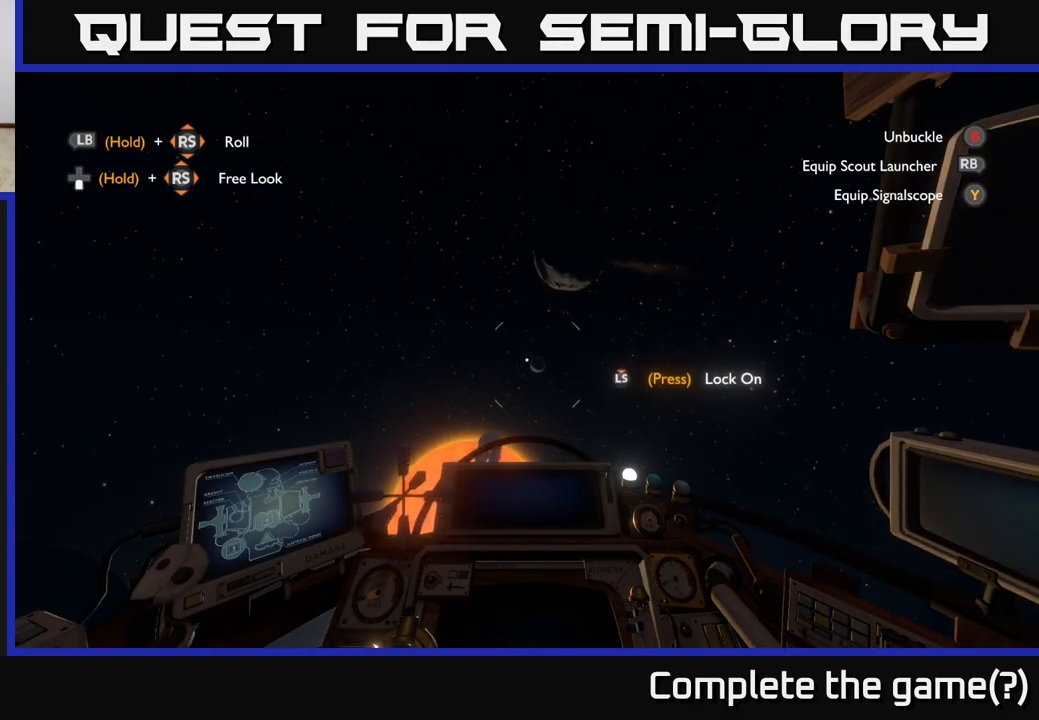
{"buttons": ["R2"], "left_stick": "center", "right_stick": "center", "events": [[350, "R2", "down"]]}
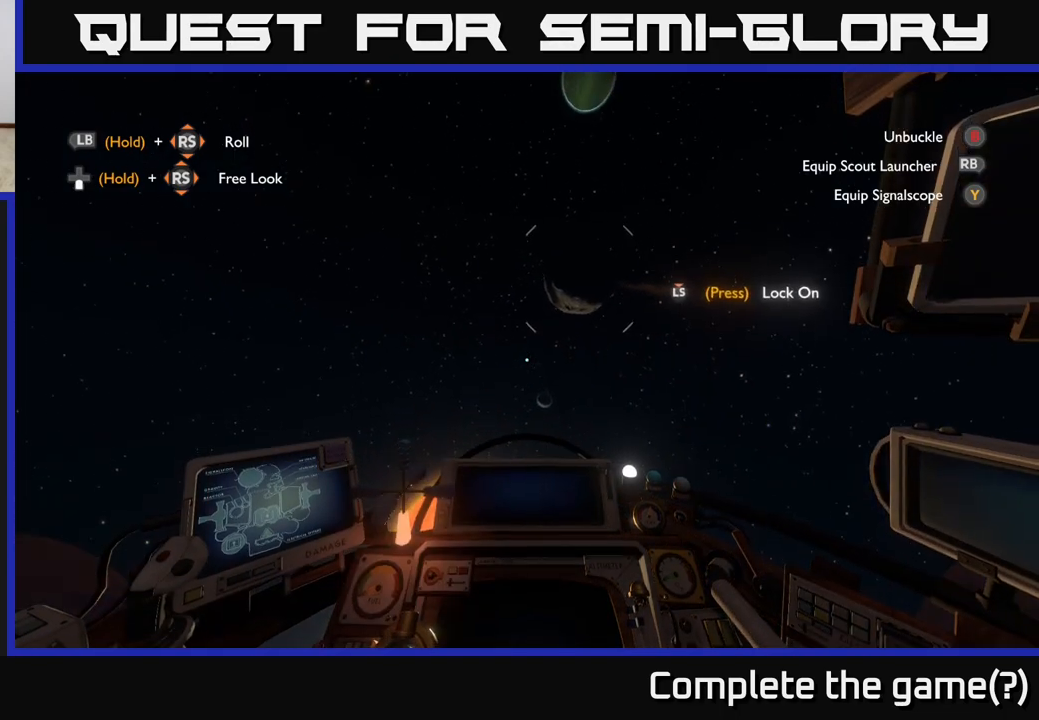
{"buttons": ["R2"], "left_stick": "center", "right_stick": "center", "events": []}
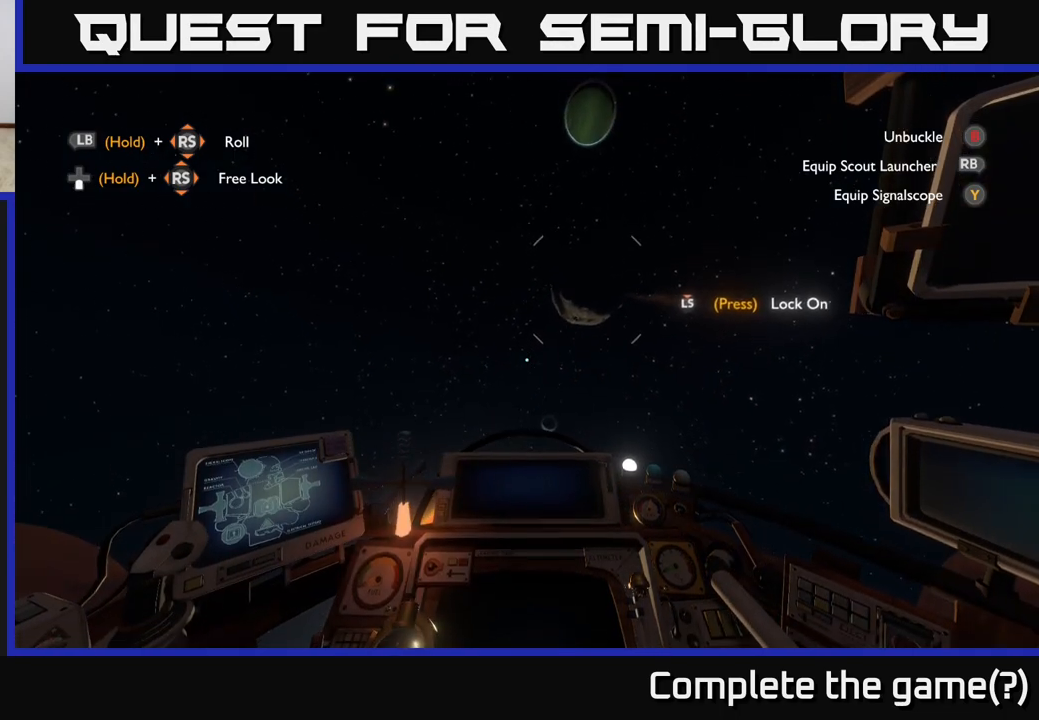
{"buttons": ["R2"], "left_stick": "center", "right_stick": "center", "events": [[33, "right_stick", "down"], [233, "right_stick", "center"], [283, "left_stick", "up-right"], [467, "left_stick", "center"]]}
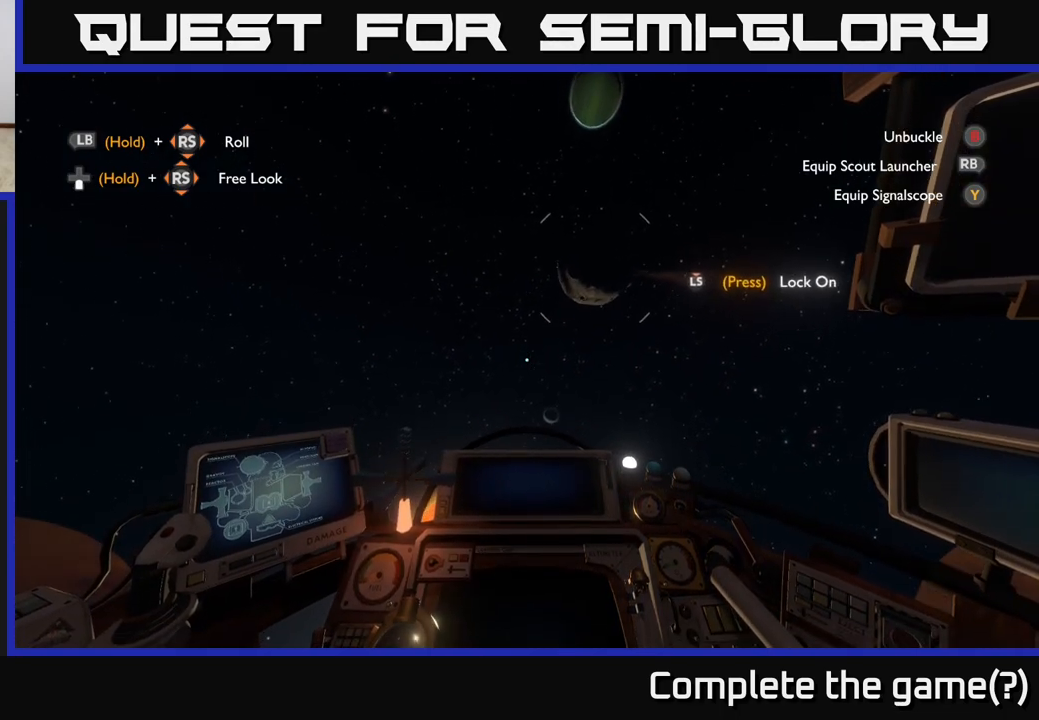
{"buttons": ["R2"], "left_stick": "center", "right_stick": "center", "events": []}
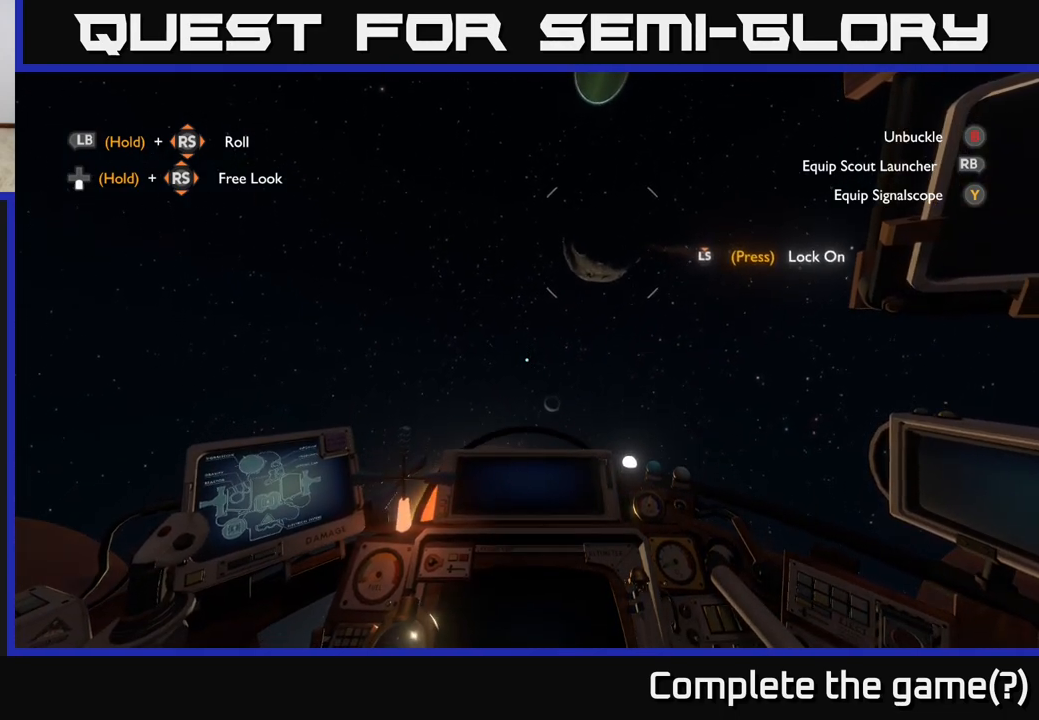
{"buttons": ["R2", "R3"], "left_stick": "center", "right_stick": "center", "events": [[433, "R3", "down"]]}
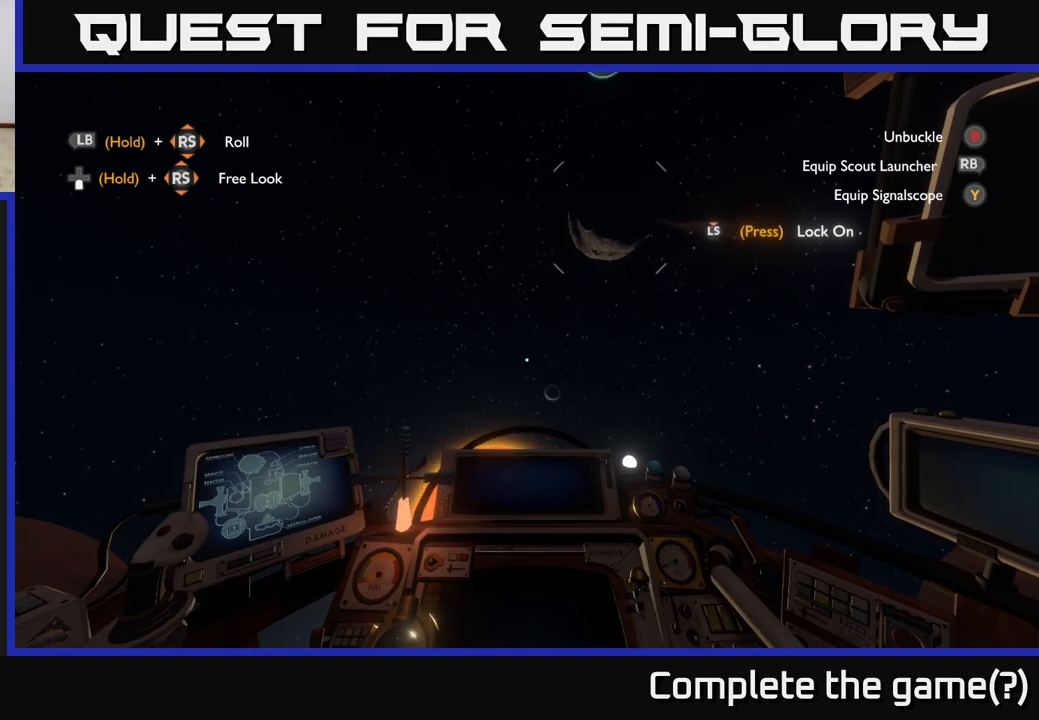
{"buttons": ["R2", "R3"], "left_stick": "center", "right_stick": "center", "events": []}
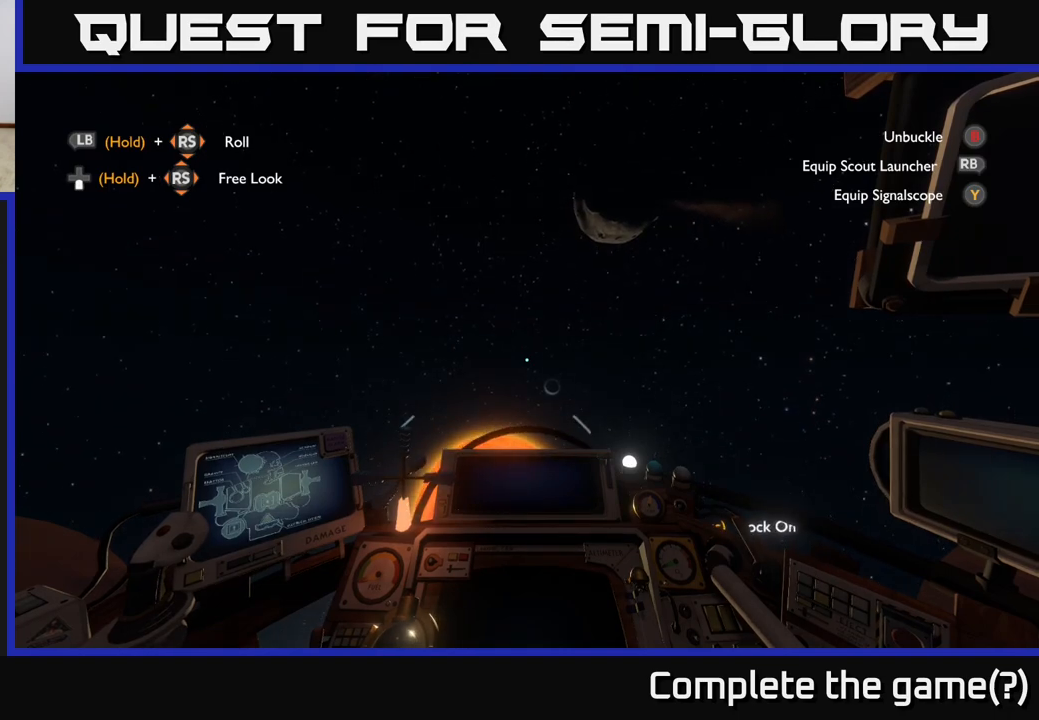
{"buttons": ["R2"], "left_stick": "center", "right_stick": "center", "events": [[83, "R3", "up"]]}
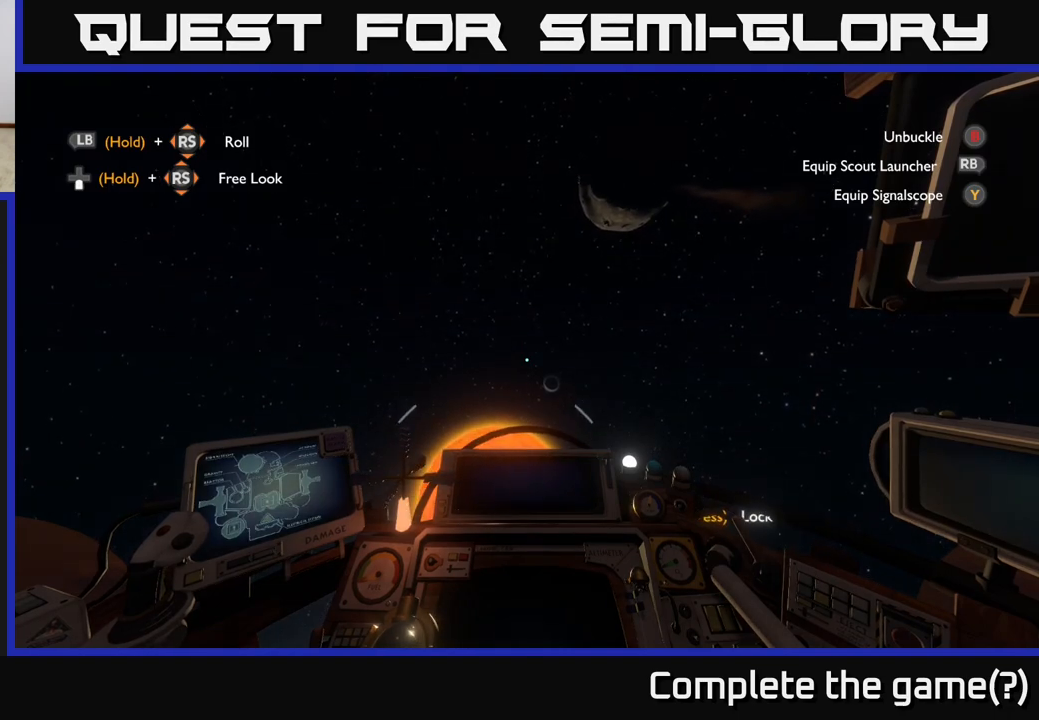
{"buttons": ["R2"], "left_stick": "center", "right_stick": "down", "events": [[483, "right_stick", "down"]]}
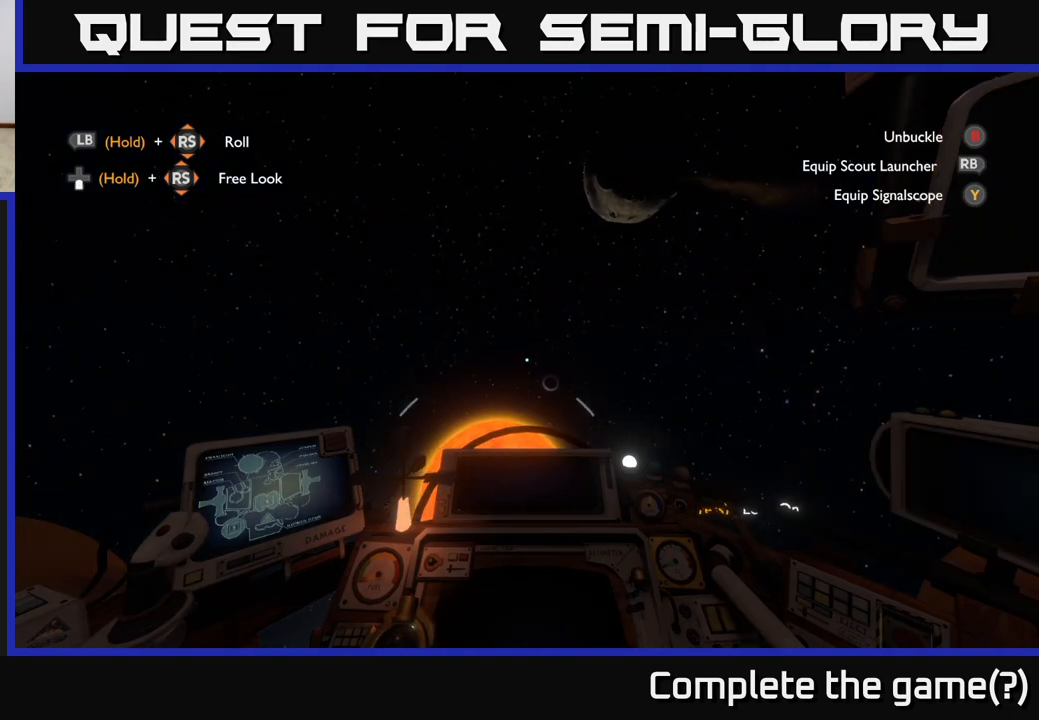
{"buttons": ["R2"], "left_stick": "center", "right_stick": "center", "events": [[200, "right_stick", "center"]]}
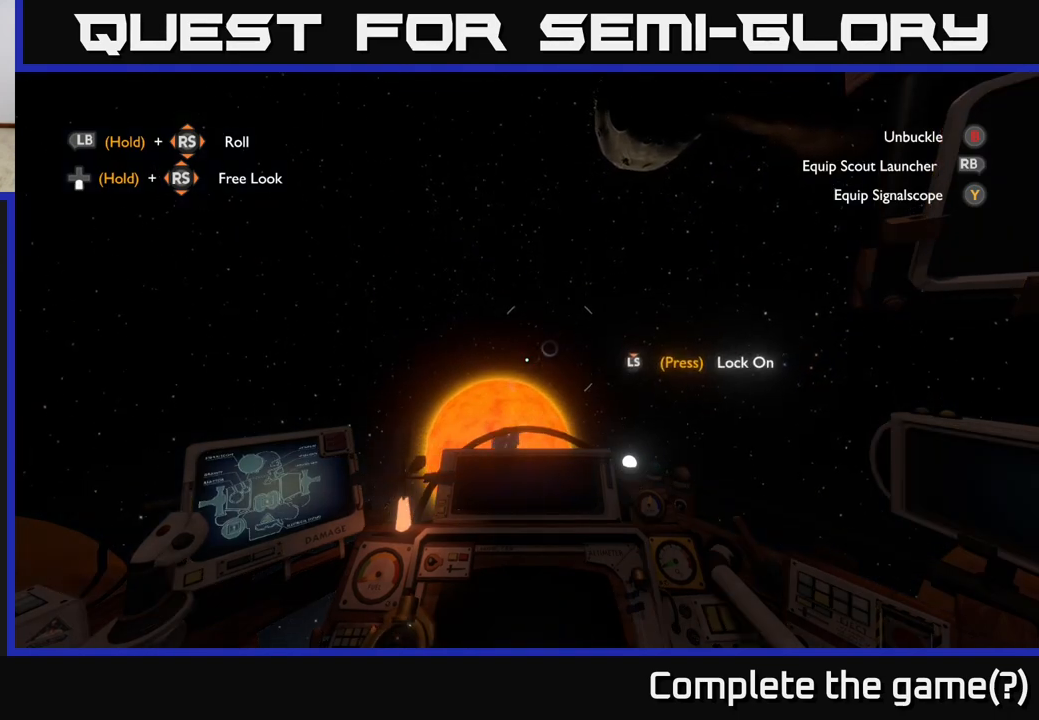
{"buttons": ["R2"], "left_stick": "up-right", "right_stick": "center", "events": [[300, "left_stick", "up-right"]]}
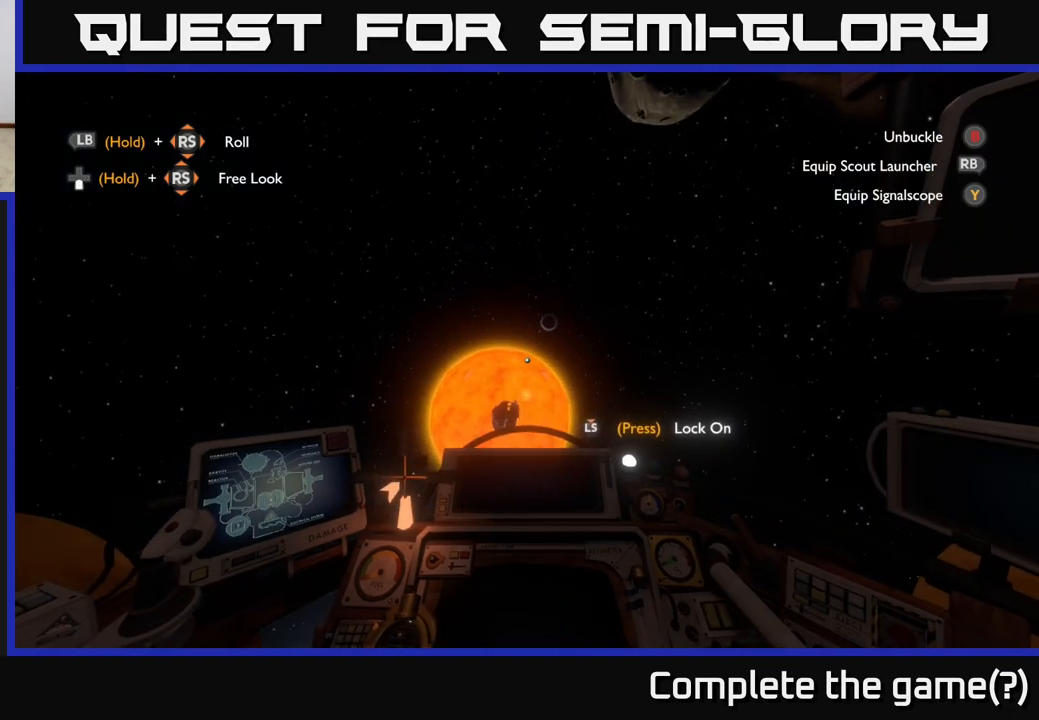
{"buttons": [], "left_stick": "center", "right_stick": "center", "events": [[67, "R2", "up"], [117, "left_stick", "center"], [283, "right_stick", "down"], [333, "right_stick", "down-left"], [467, "right_stick", "center"]]}
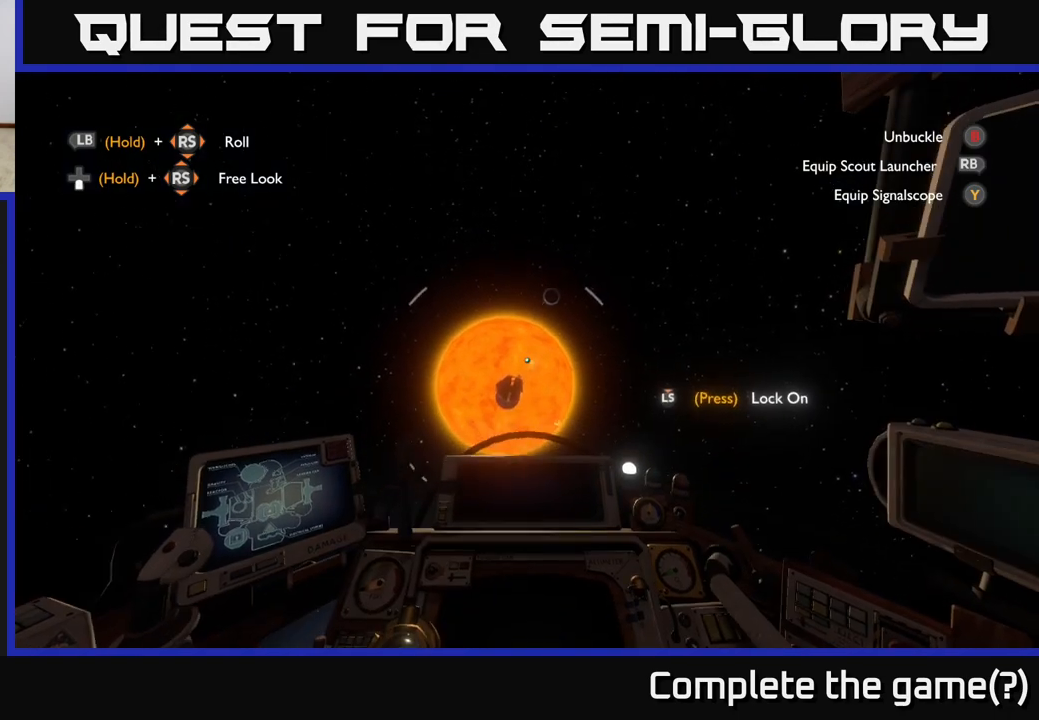
{"buttons": [], "left_stick": "center", "right_stick": "center", "events": []}
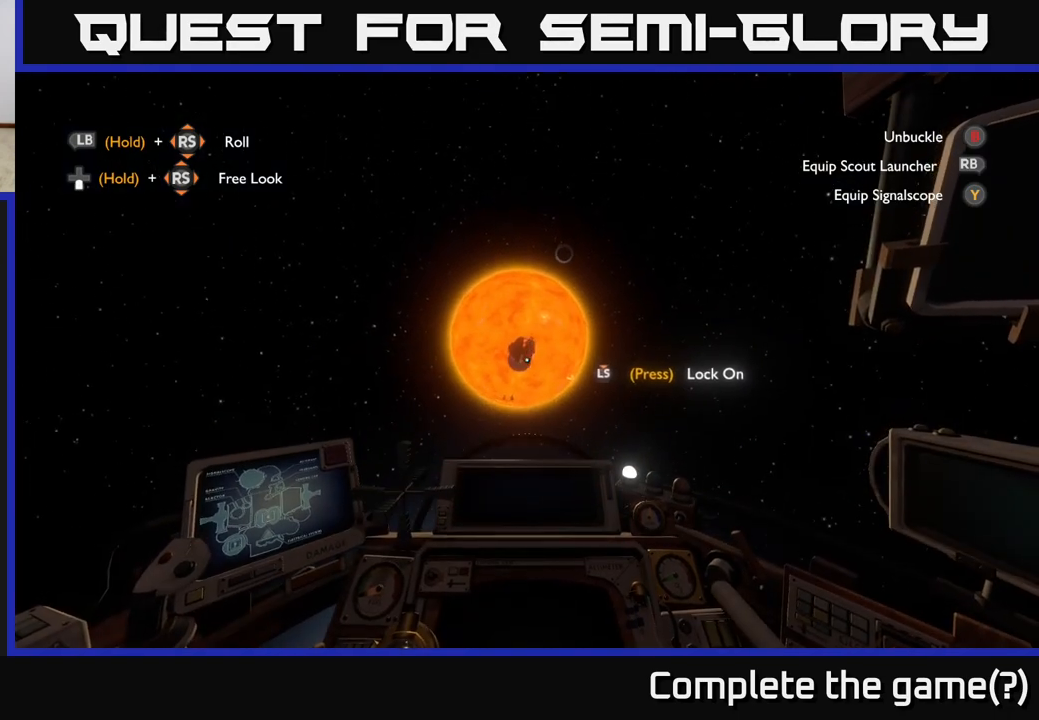
{"buttons": [], "left_stick": "center", "right_stick": "center", "events": [[17, "right_stick", "up"], [167, "right_stick", "center"]]}
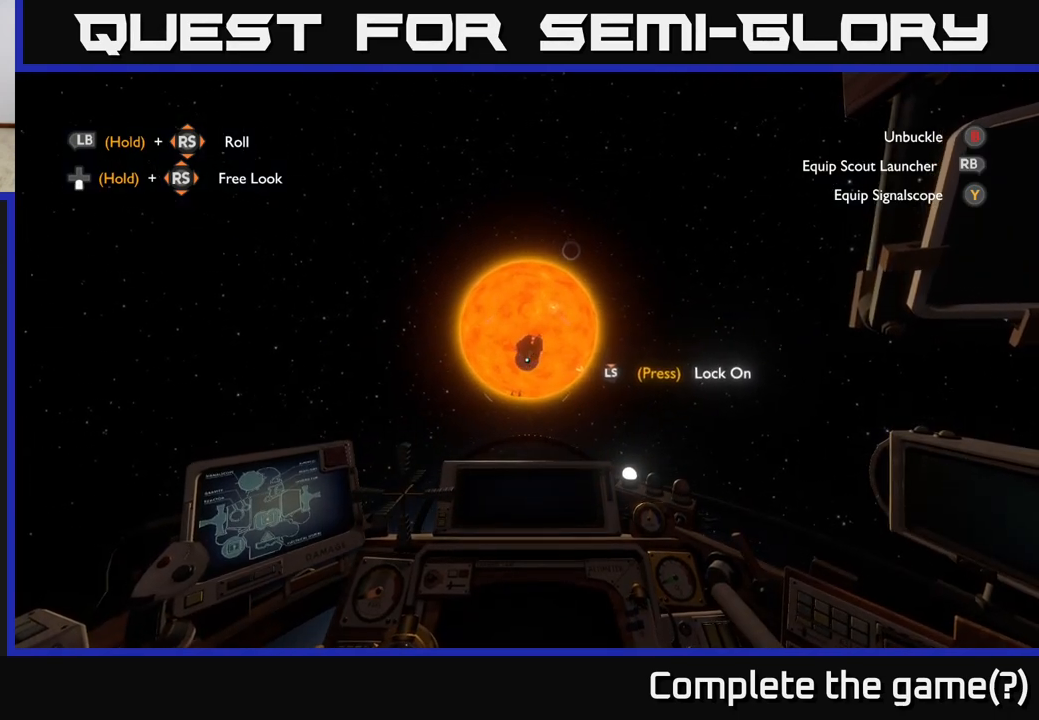
{"buttons": [], "left_stick": "center", "right_stick": "right", "events": [[400, "right_stick", "right"]]}
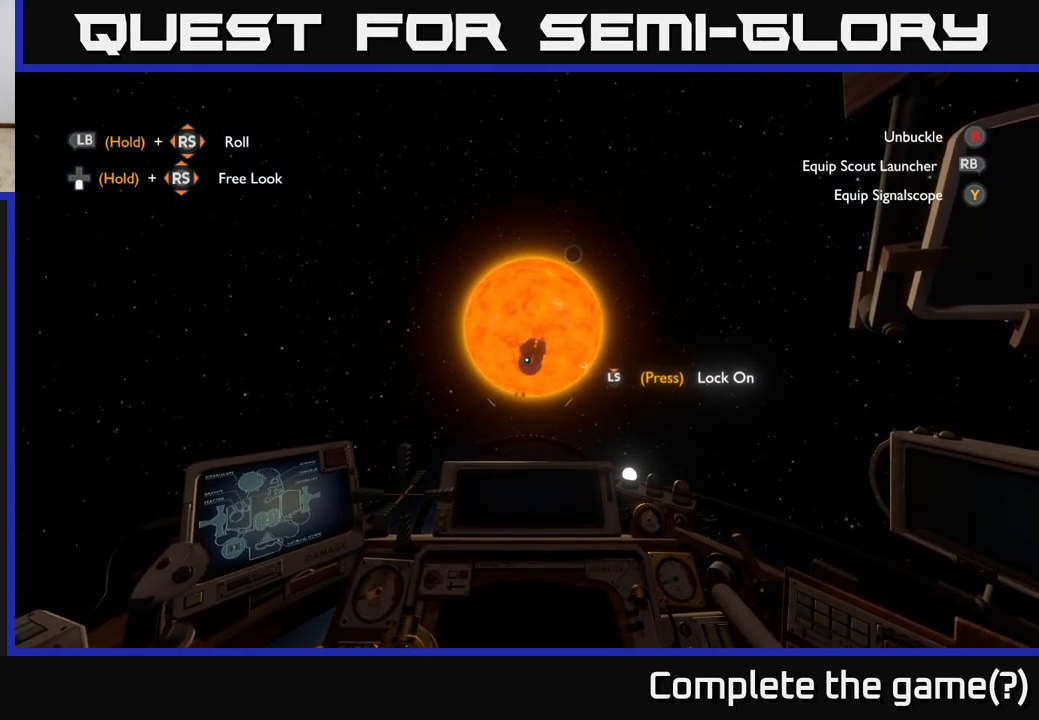
{"buttons": [], "left_stick": "center", "right_stick": "center", "events": [[33, "right_stick", "center"]]}
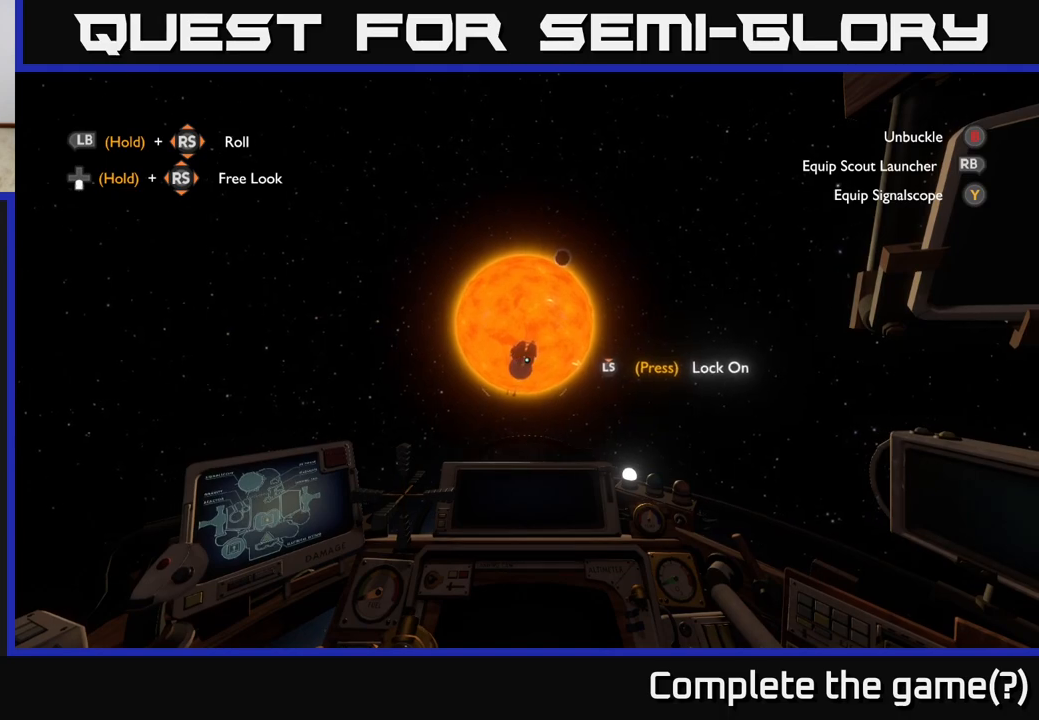
{"buttons": [], "left_stick": "center", "right_stick": "up-right", "events": [[33, "right_stick", "down"], [150, "right_stick", "center"], [217, "right_stick", "up-right"]]}
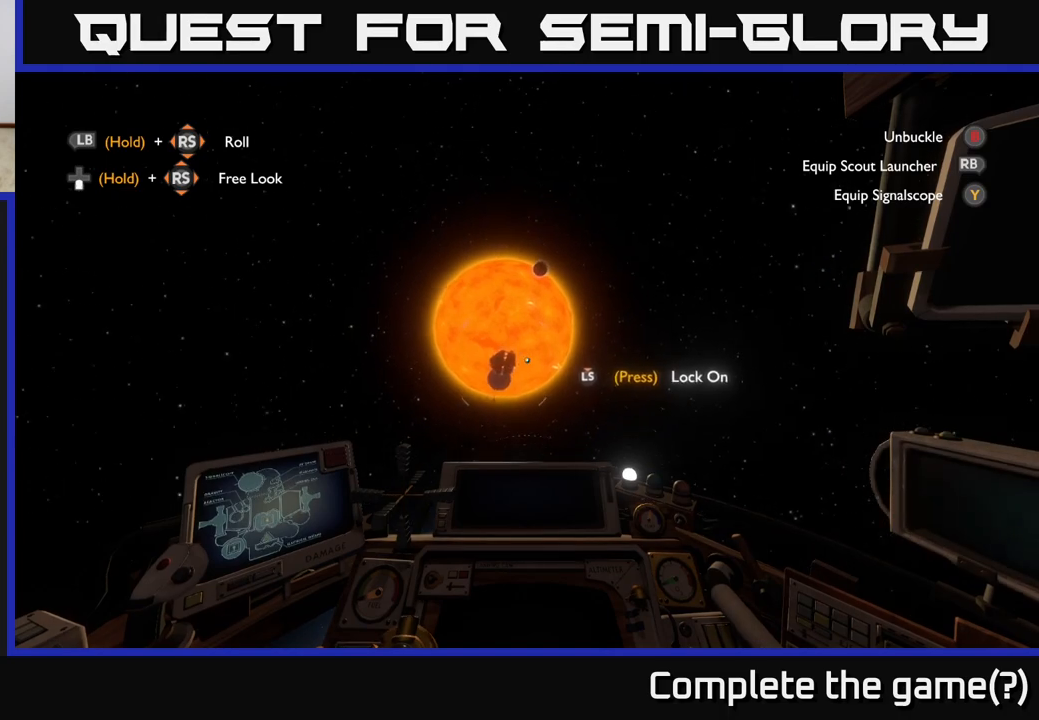
{"buttons": [], "left_stick": "center", "right_stick": "center", "events": [[467, "right_stick", "center"]]}
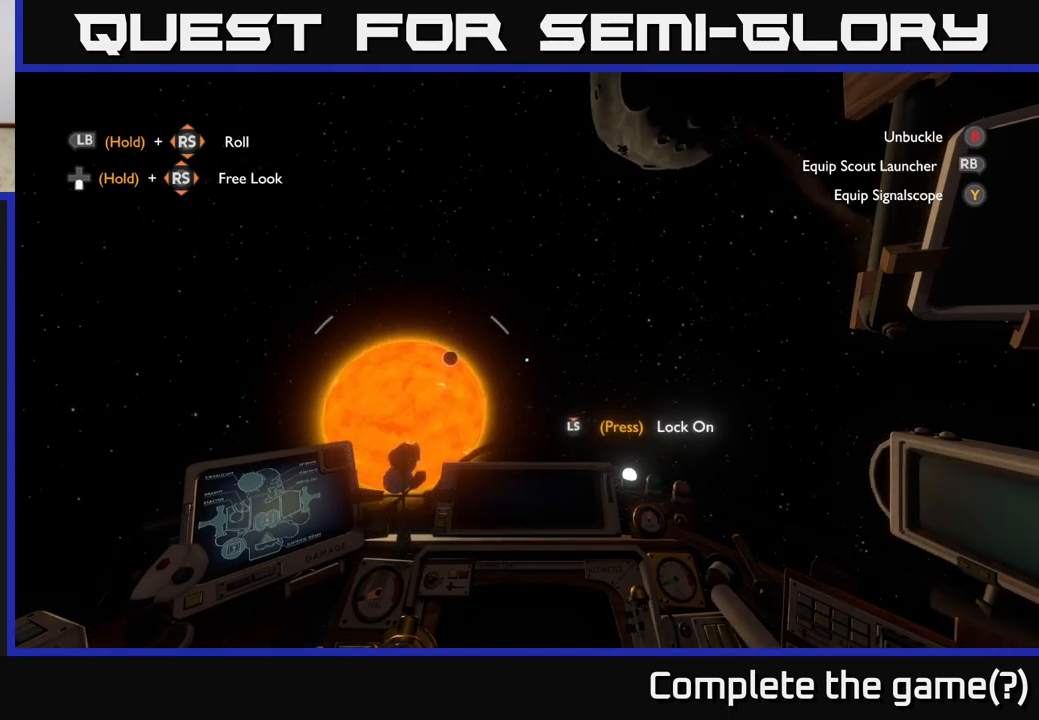
{"buttons": [], "left_stick": "center", "right_stick": "center", "events": []}
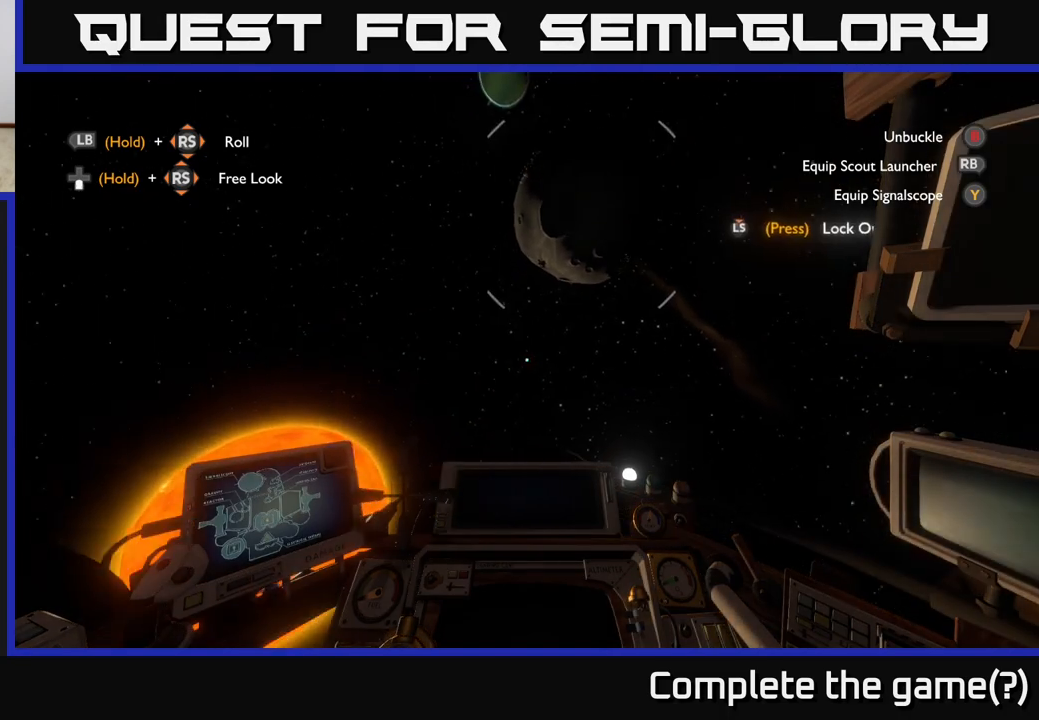
{"buttons": [], "left_stick": "center", "right_stick": "center", "events": [[183, "right_stick", "up"], [267, "right_stick", "center"]]}
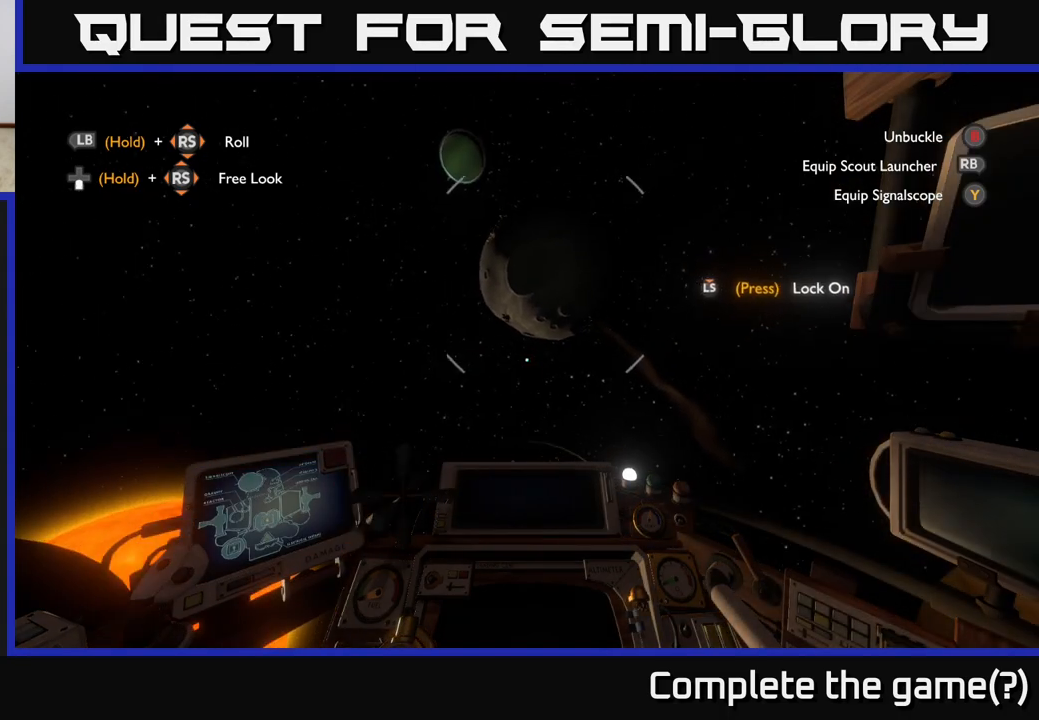
{"buttons": [], "left_stick": "center", "right_stick": "down", "events": [[383, "right_stick", "down"]]}
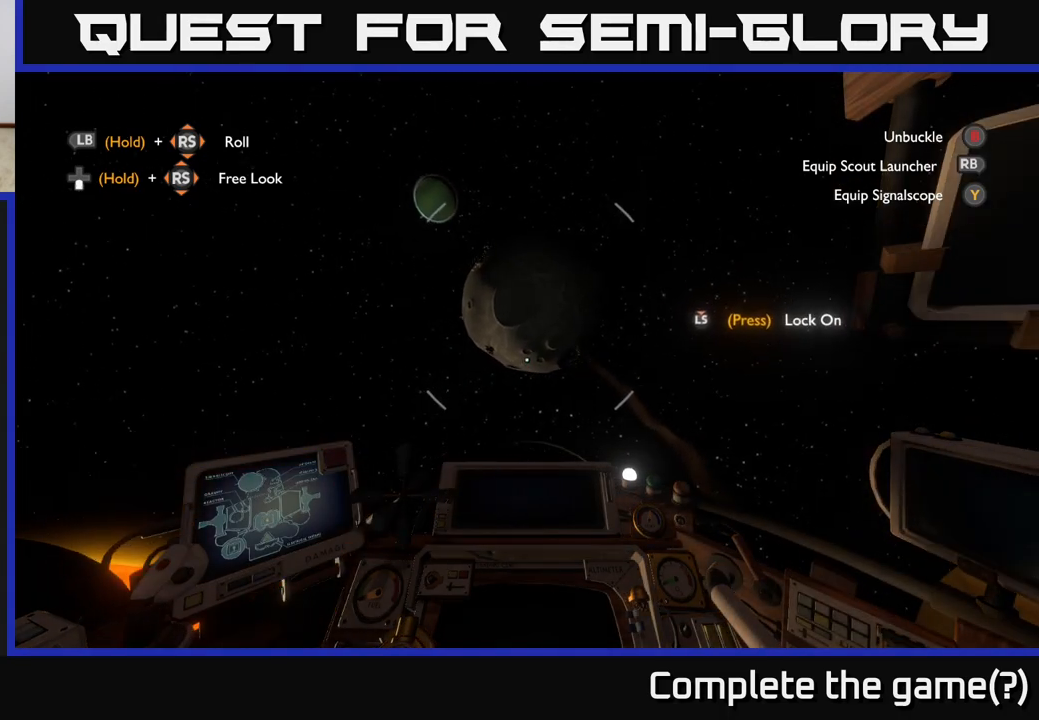
{"buttons": [], "left_stick": "center", "right_stick": "center", "events": [[67, "right_stick", "center"]]}
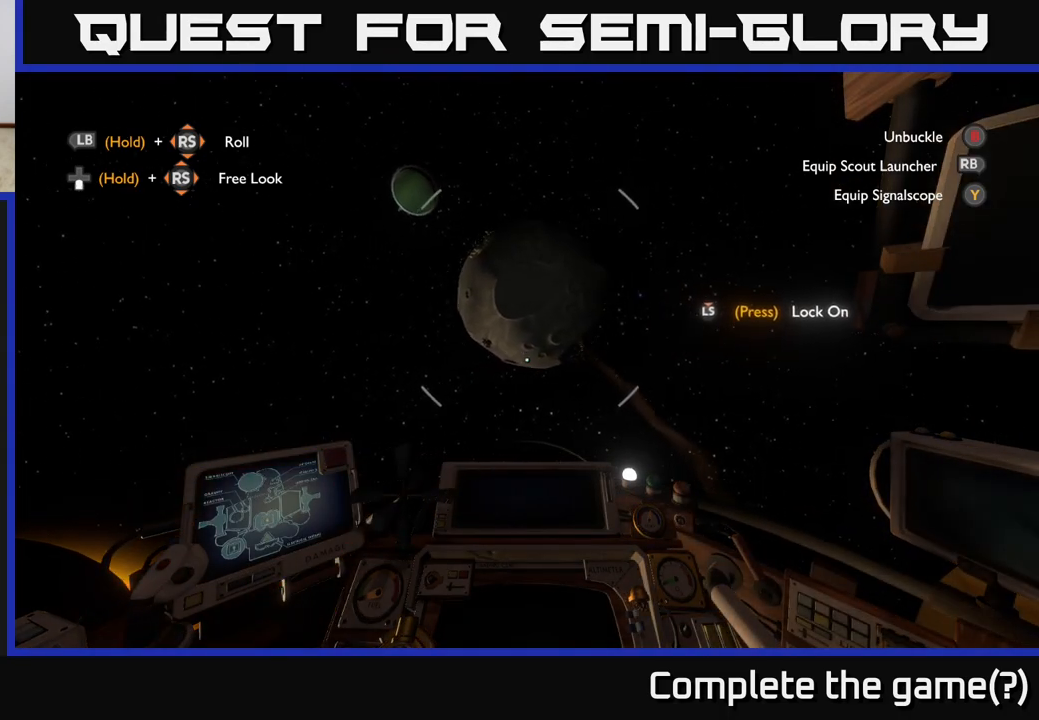
{"buttons": [], "left_stick": "center", "right_stick": "center", "events": []}
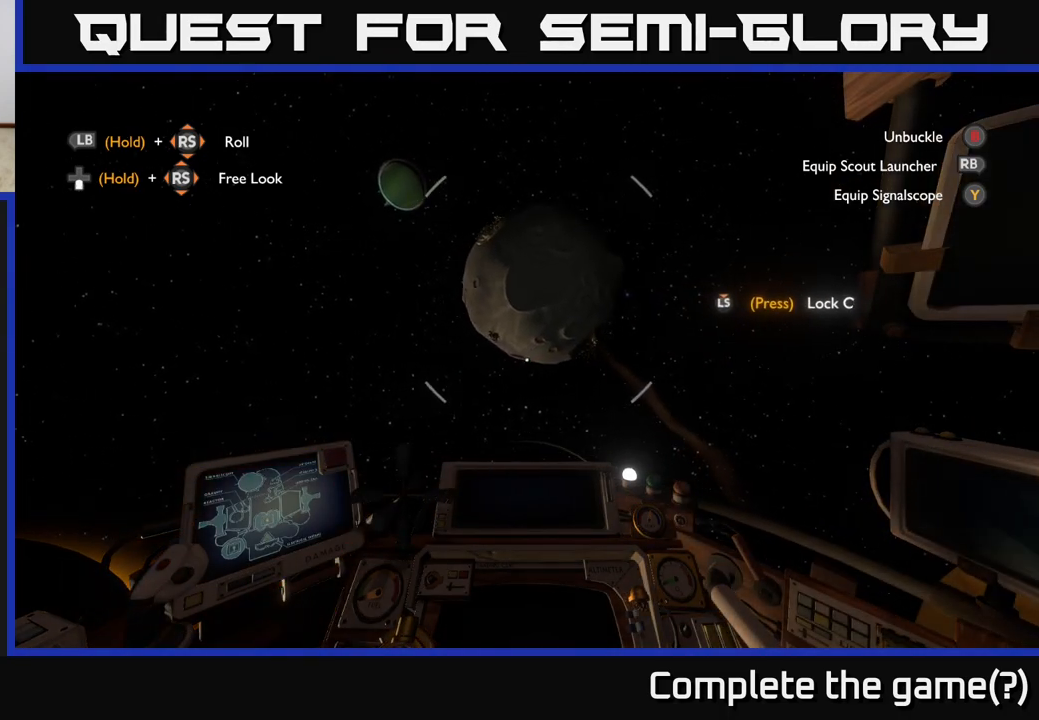
{"buttons": [], "left_stick": "center", "right_stick": "center", "events": []}
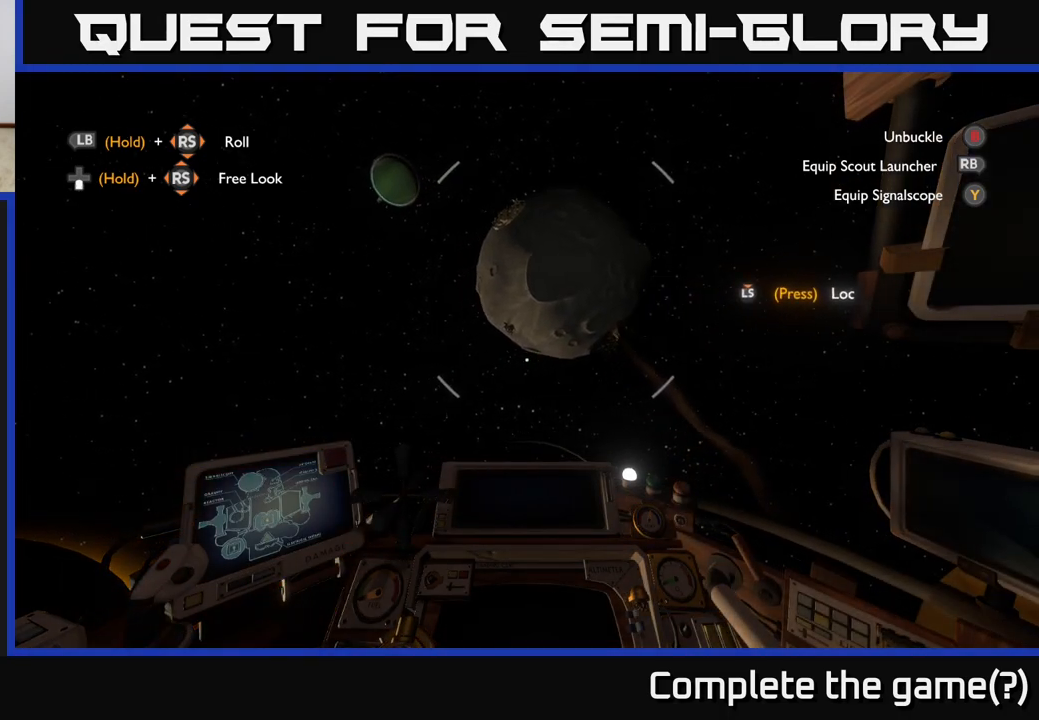
{"buttons": [], "left_stick": "center", "right_stick": "down-left", "events": [[333, "right_stick", "down-left"]]}
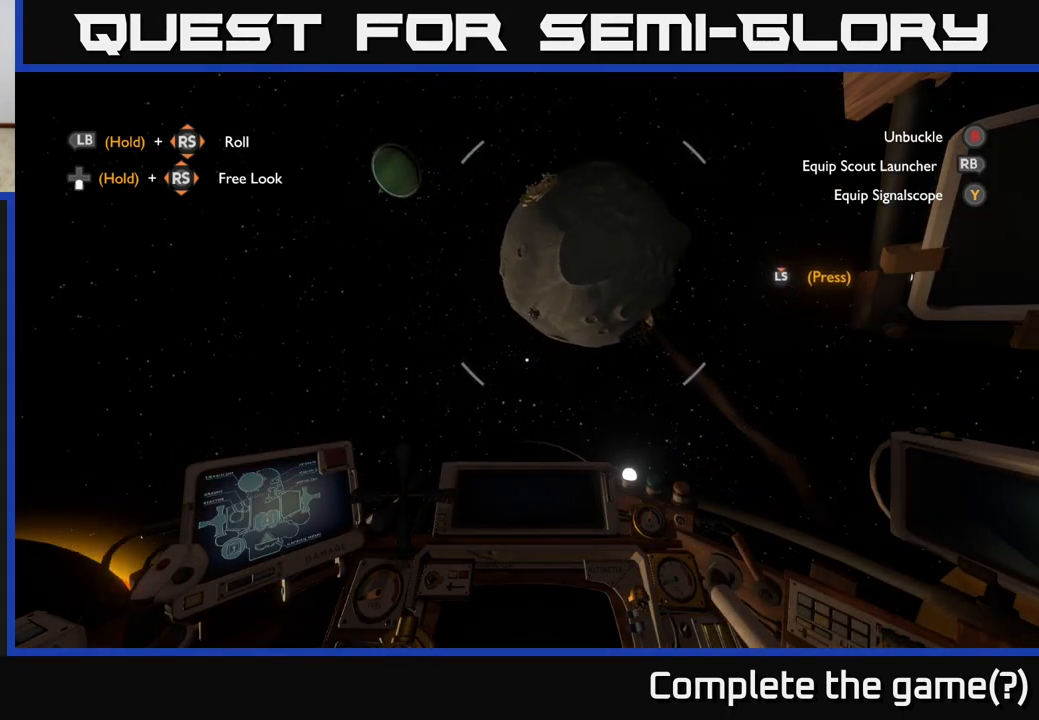
{"buttons": [], "left_stick": "center", "right_stick": "down-left", "events": []}
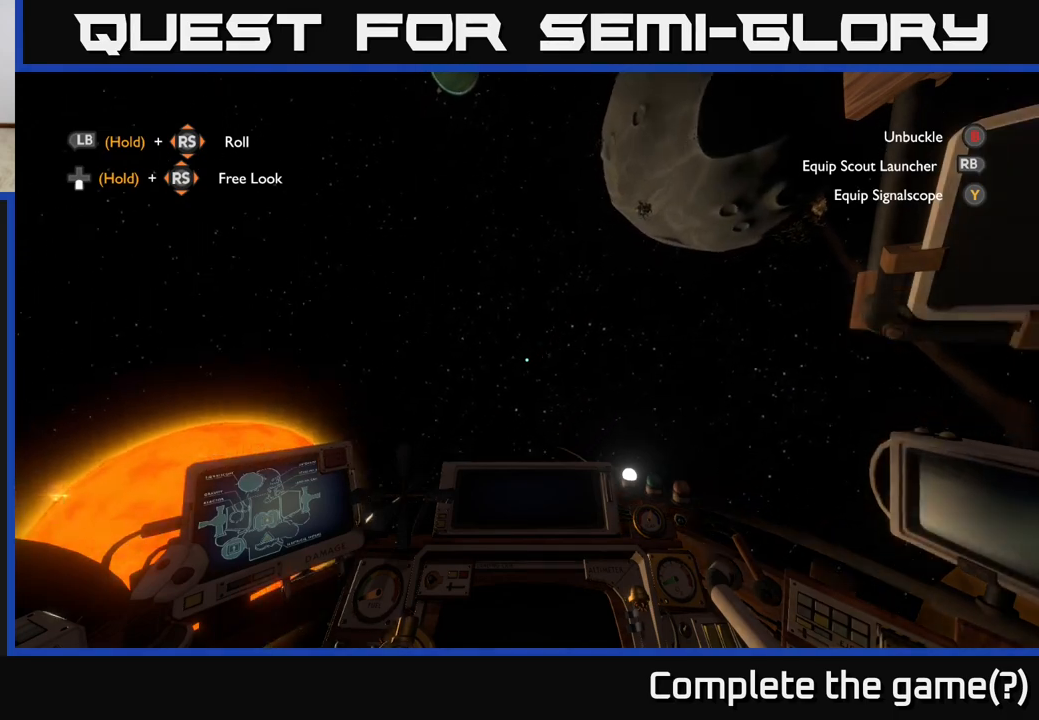
{"buttons": [], "left_stick": "center", "right_stick": "center", "events": [[67, "left_stick", "left"], [200, "right_stick", "center"], [267, "left_stick", "center"]]}
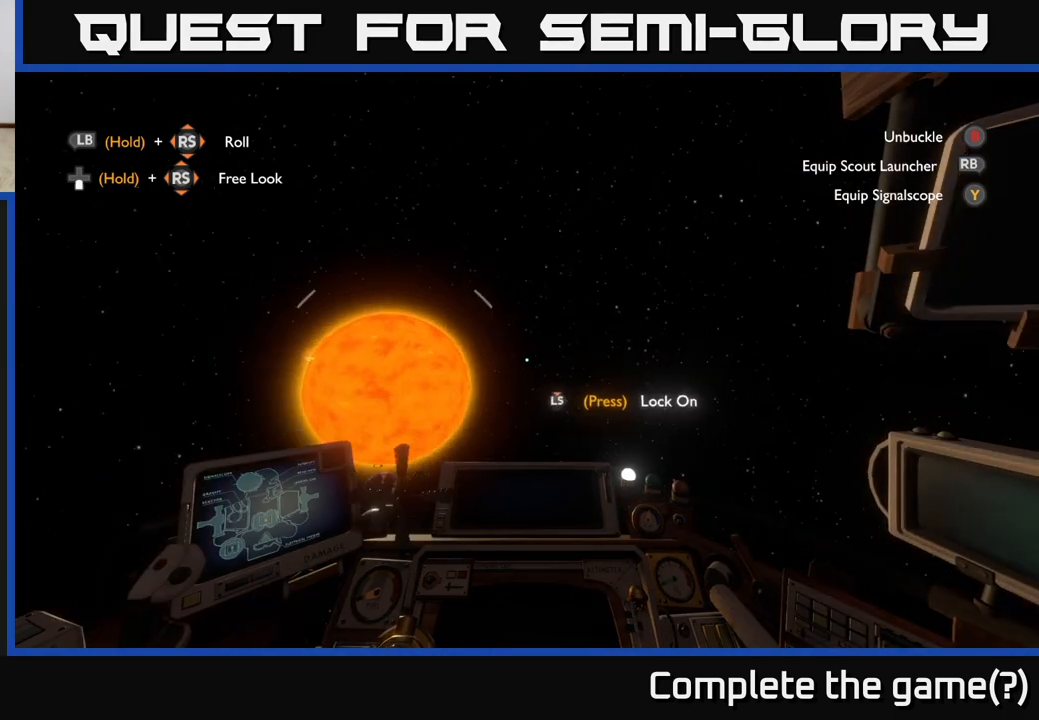
{"buttons": [], "left_stick": "up", "right_stick": "center", "events": [[17, "right_stick", "down-left"], [100, "left_stick", "up"], [233, "right_stick", "center"]]}